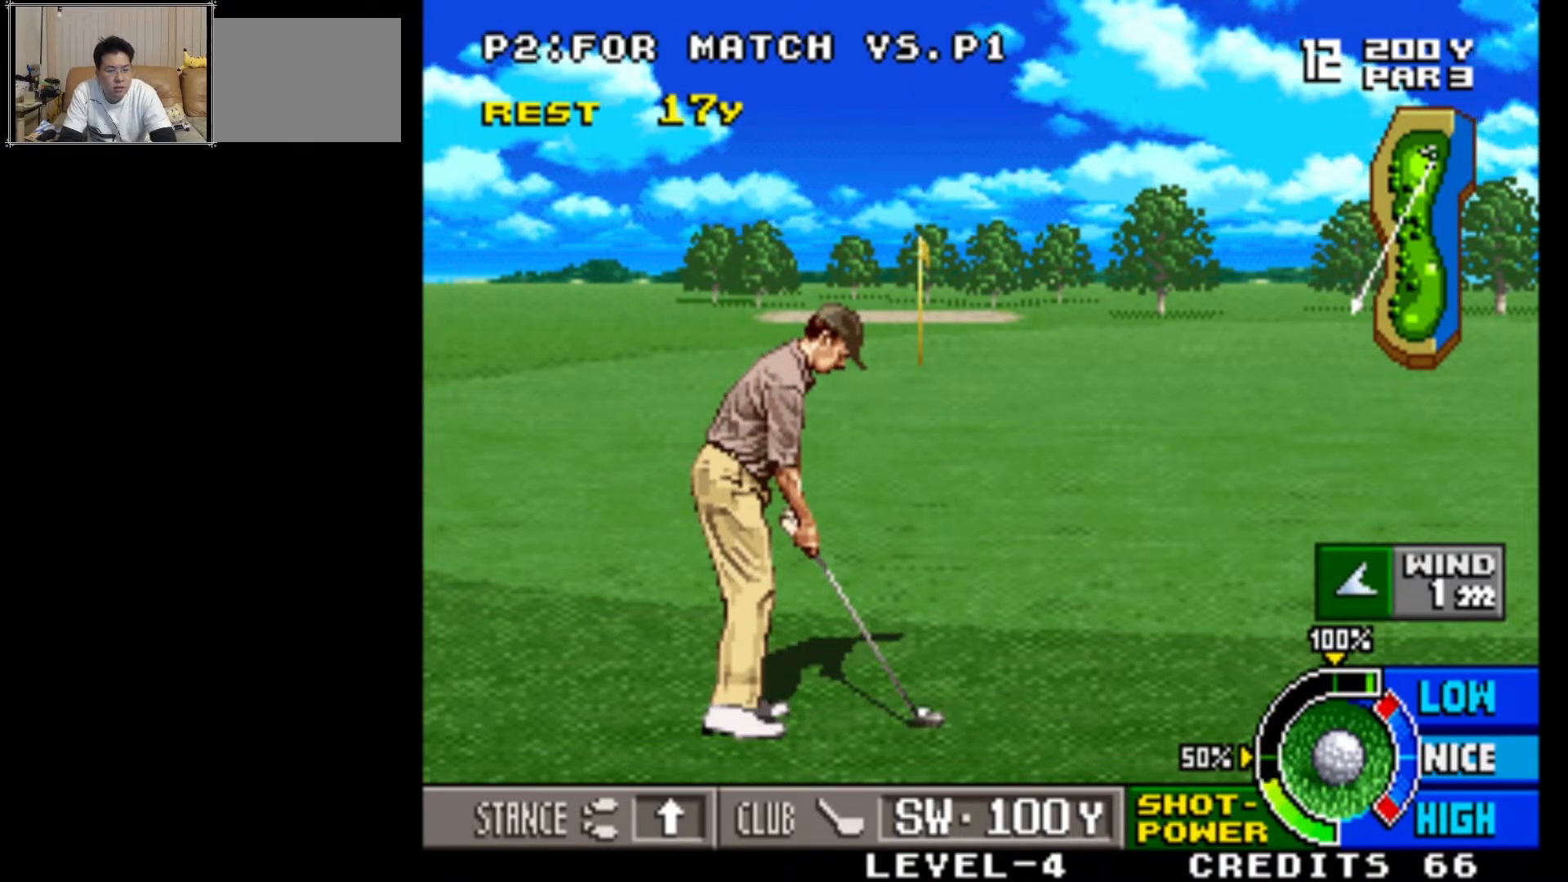
Gameplay with a controller (arcade stick); each line is a JSON object with the inputs held at the frame after it. "events" lists button and stick changes between this image and that frame as [ms after this image, input, new state], when the widget could be followed in between. Not read: L3 R3.
{"buttons": [], "left_stick": "center", "events": [[167, "SQUARE", "down"], [383, "SQUARE", "up"]]}
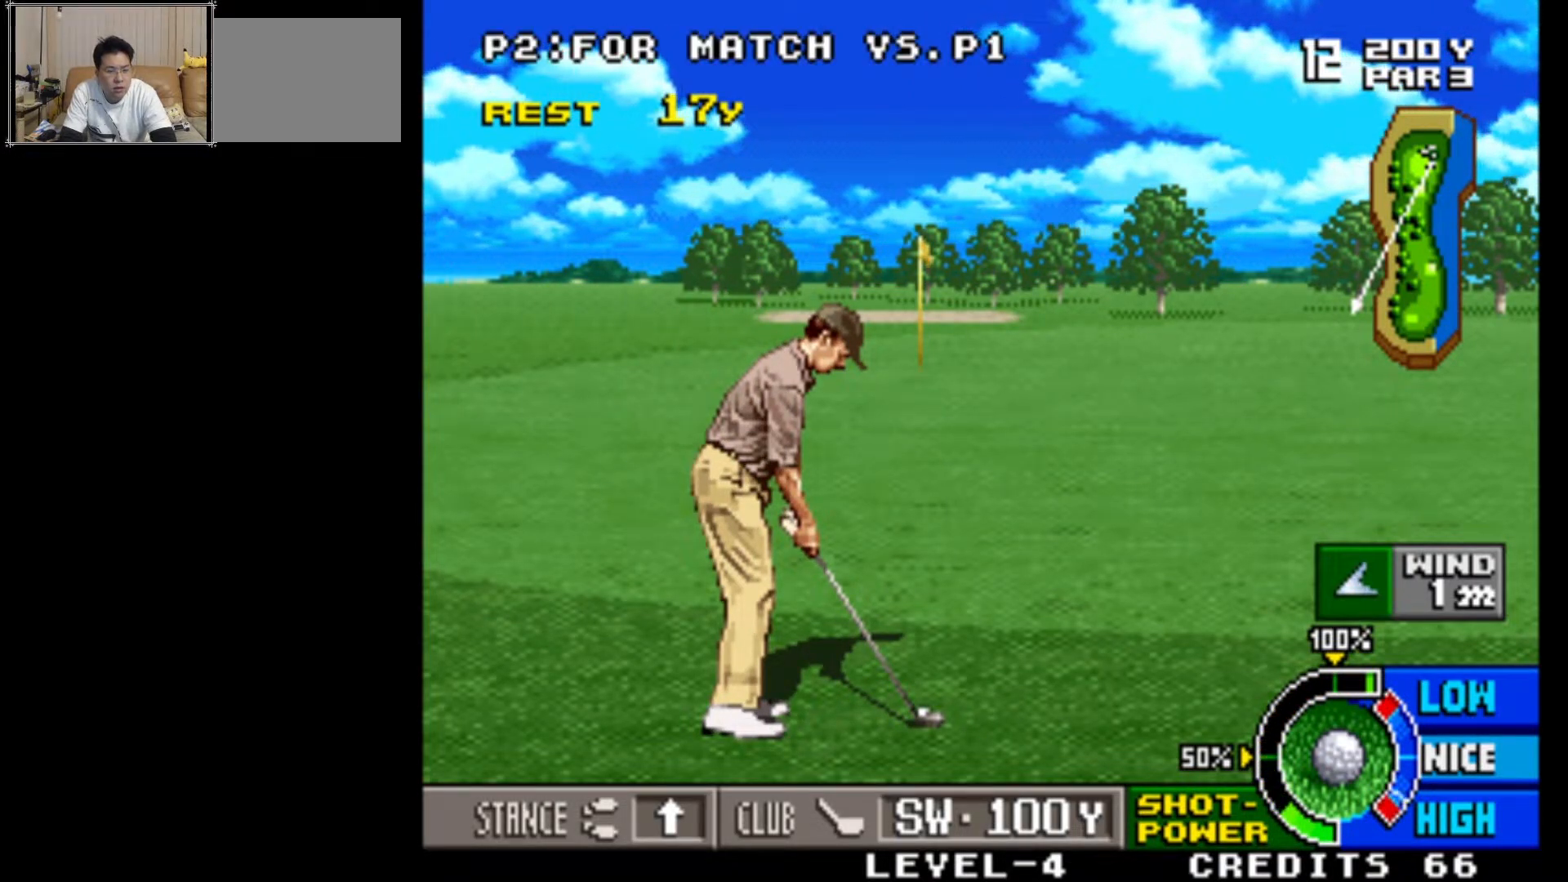
{"buttons": [], "left_stick": "center", "events": []}
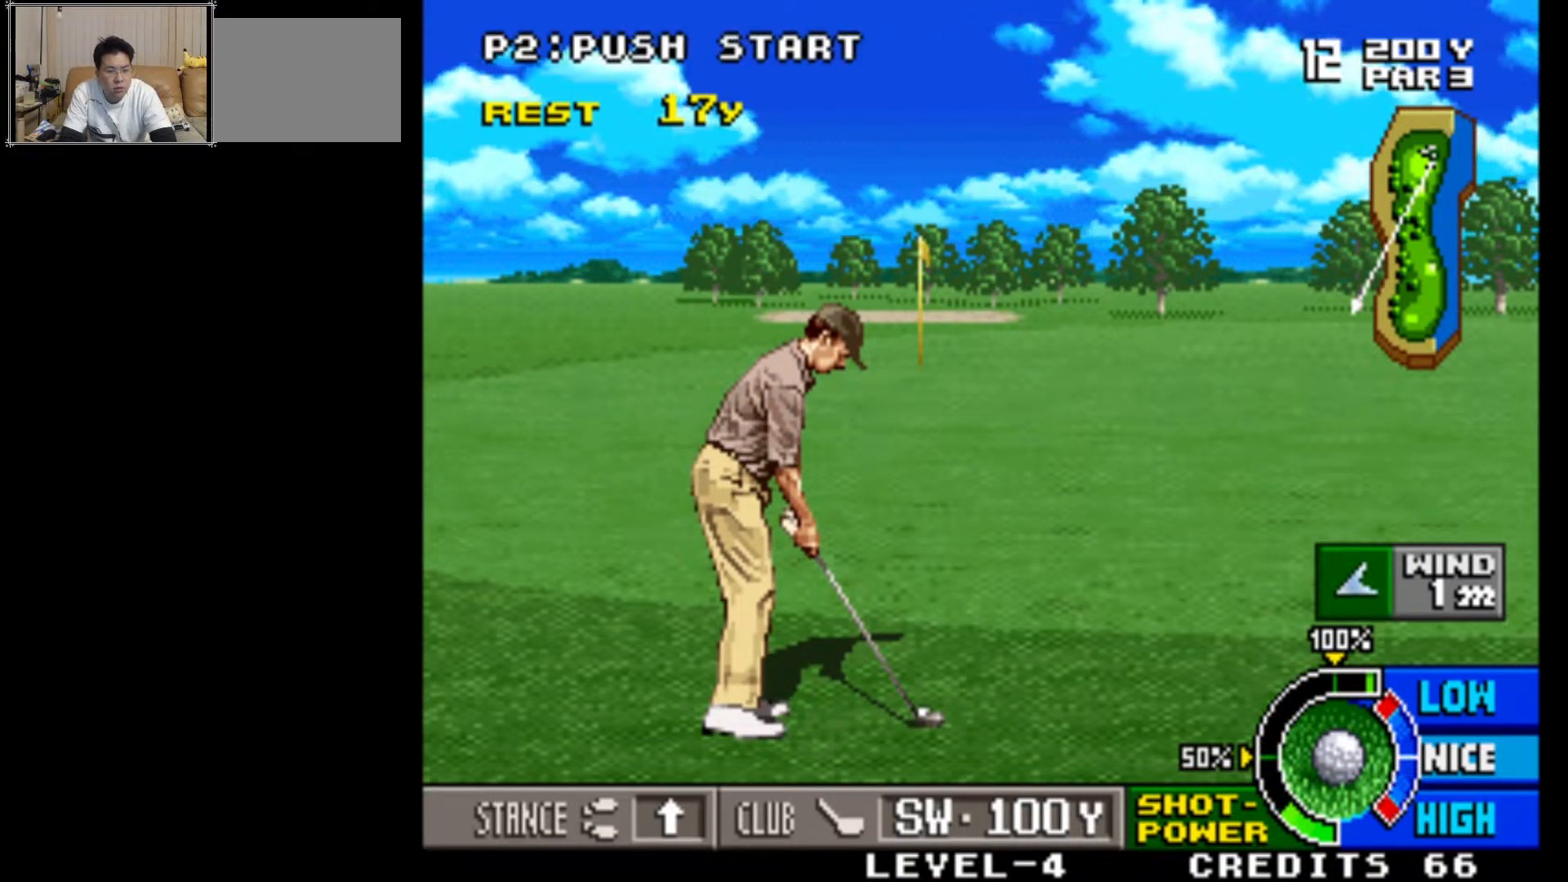
{"buttons": [], "left_stick": "center", "events": []}
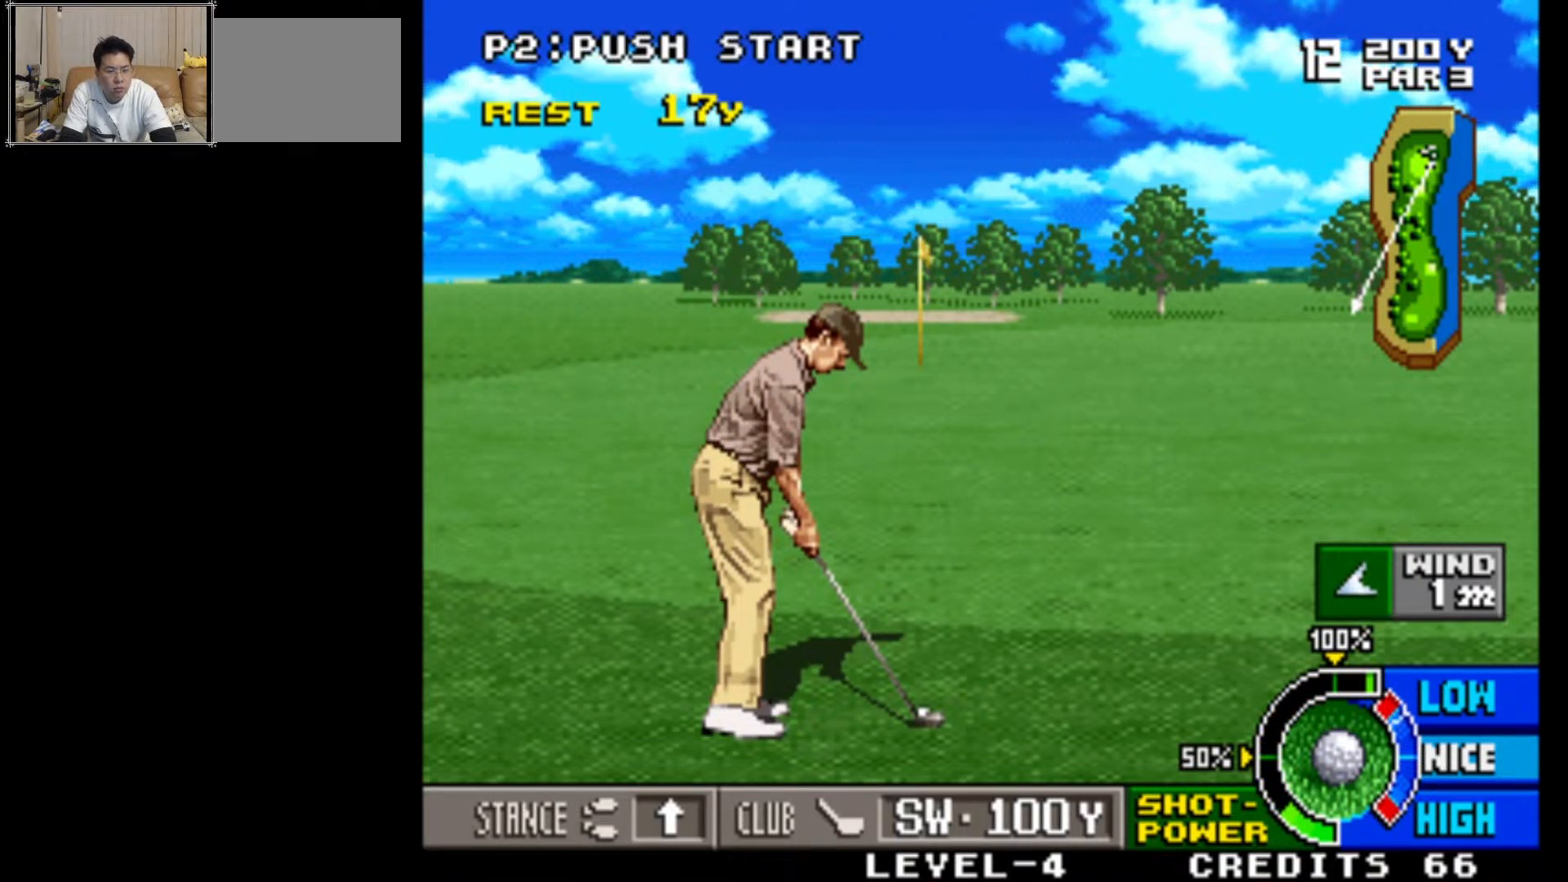
{"buttons": [], "left_stick": "center", "events": []}
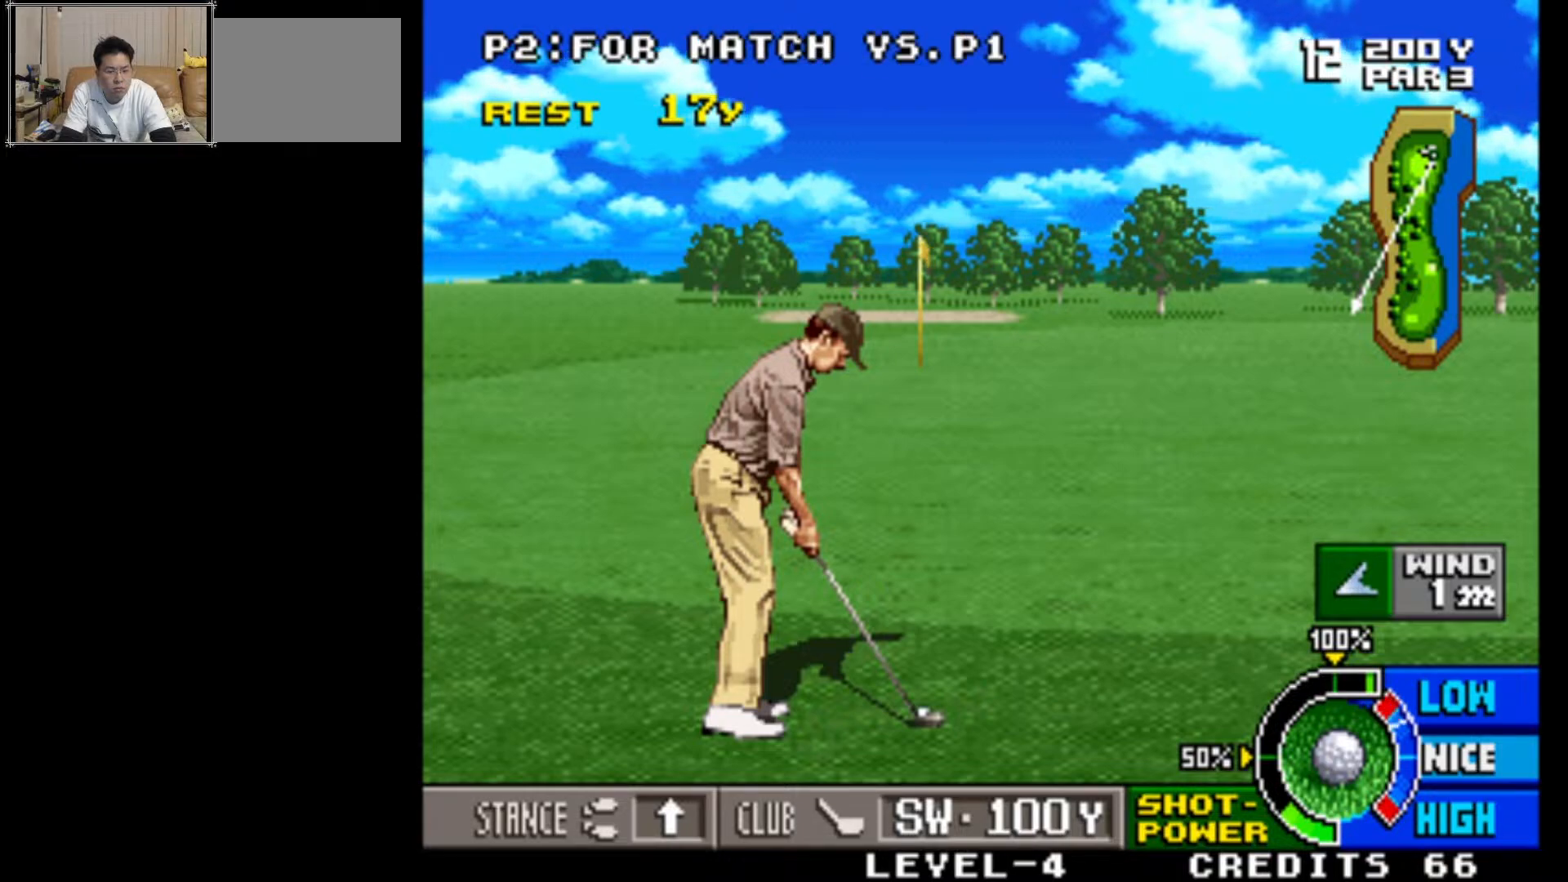
{"buttons": ["SQUARE"], "left_stick": "center", "events": [[450, "SQUARE", "down"]]}
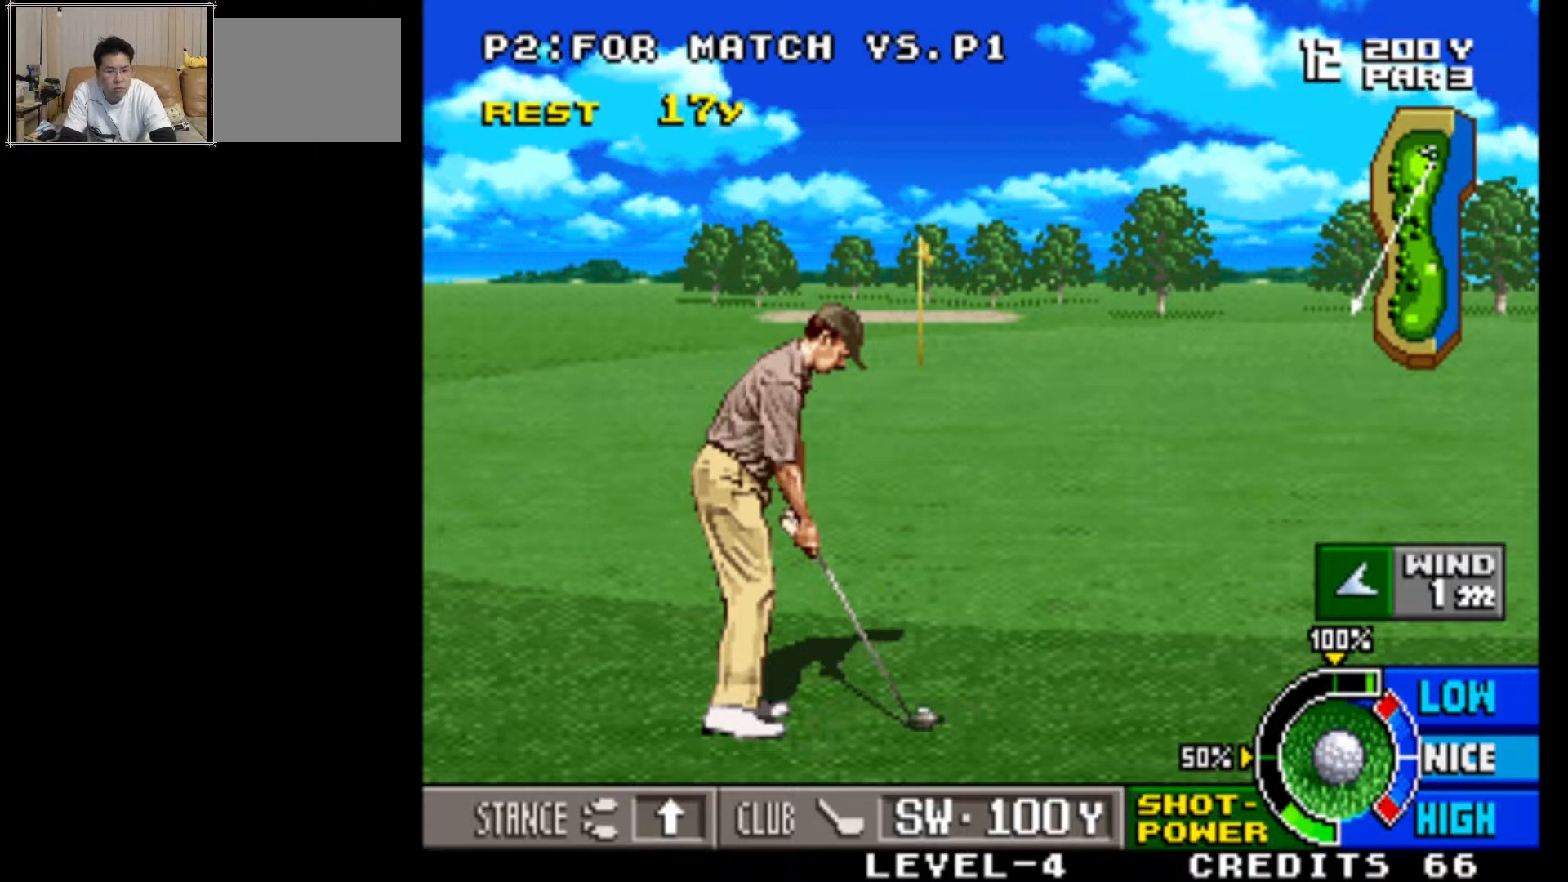
{"buttons": [], "left_stick": "center", "events": [[67, "SQUARE", "up"]]}